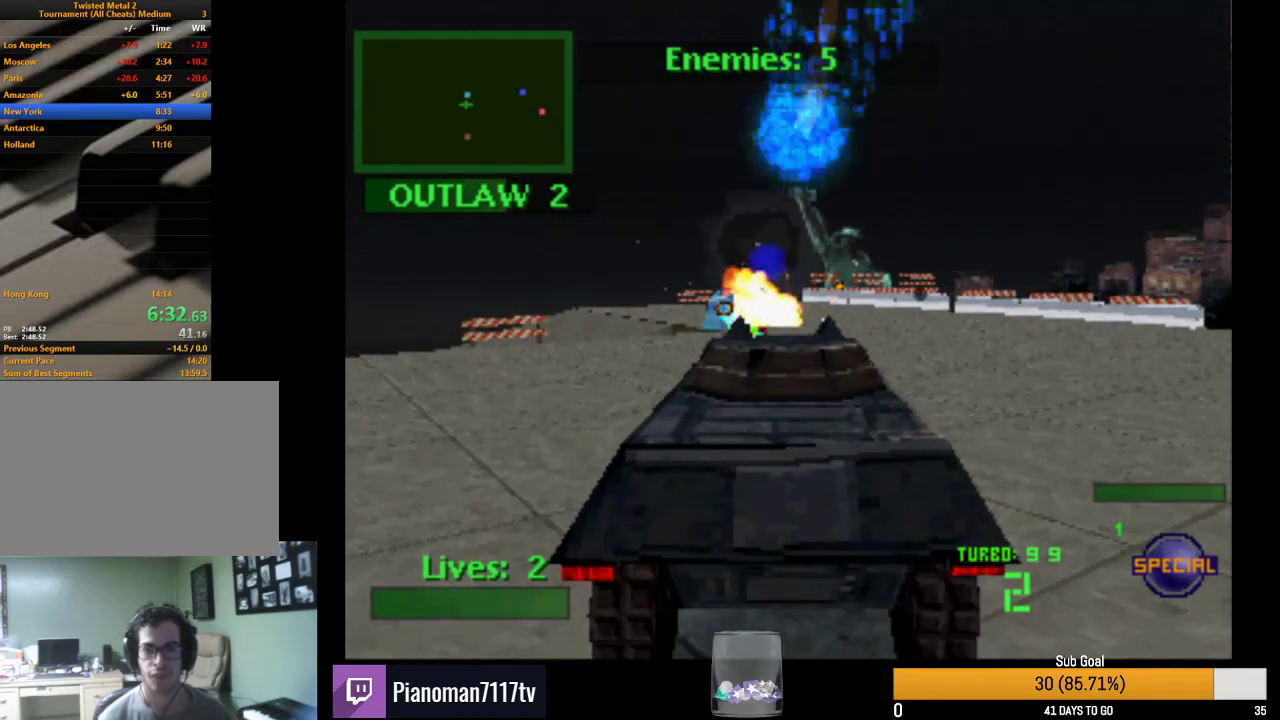
Gameplay with a controller (PlayStation layout); each line is a JSON object with the inputs held at the frame after it. "events" lists button and stick changes between this image and that frame as [ms after this image, input, new state], when the widget could be followed in between. Not read: left_stick right_stick.
{"buttons": ["L2", "R2", "DPAD_DOWN"], "events": [[17, "L2", "up"], [117, "L2", "down"], [150, "DPAD_DOWN", "down"], [233, "L2", "up"], [400, "L2", "down"]]}
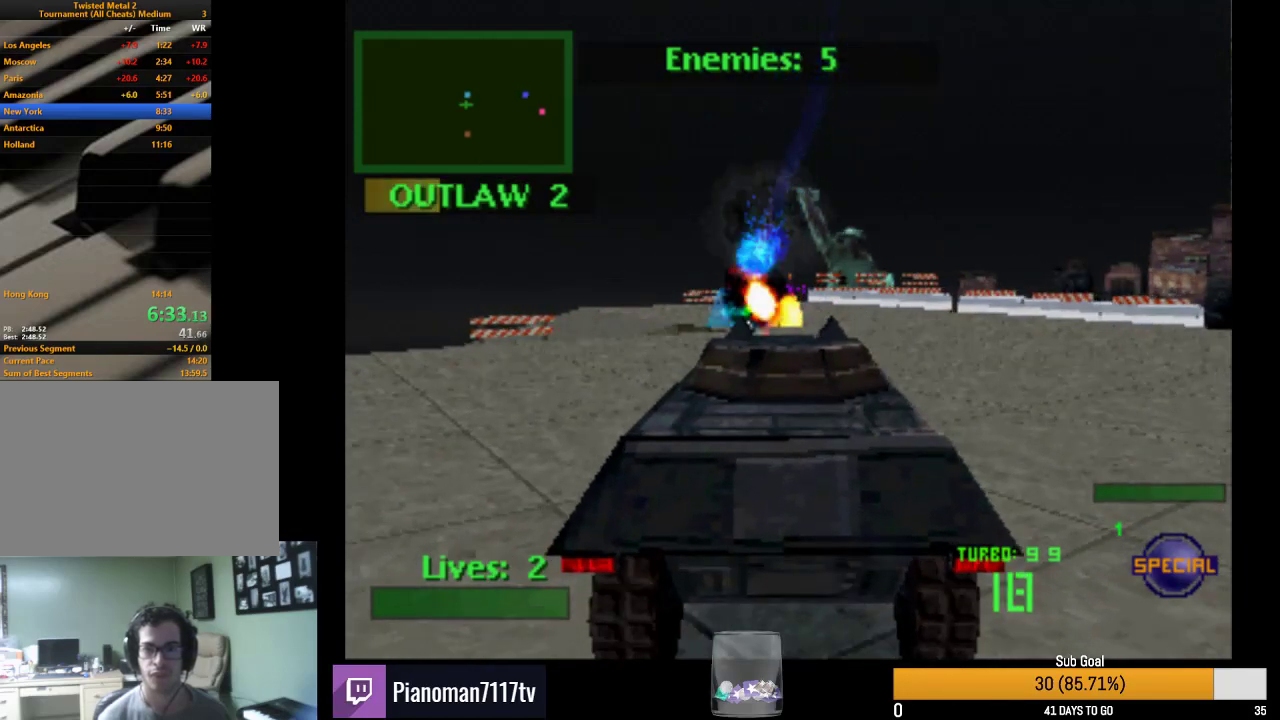
{"buttons": ["L2", "R2"], "events": [[100, "DPAD_DOWN", "up"], [100, "L2", "up"], [200, "L2", "down"], [367, "L2", "up"], [417, "L2", "down"]]}
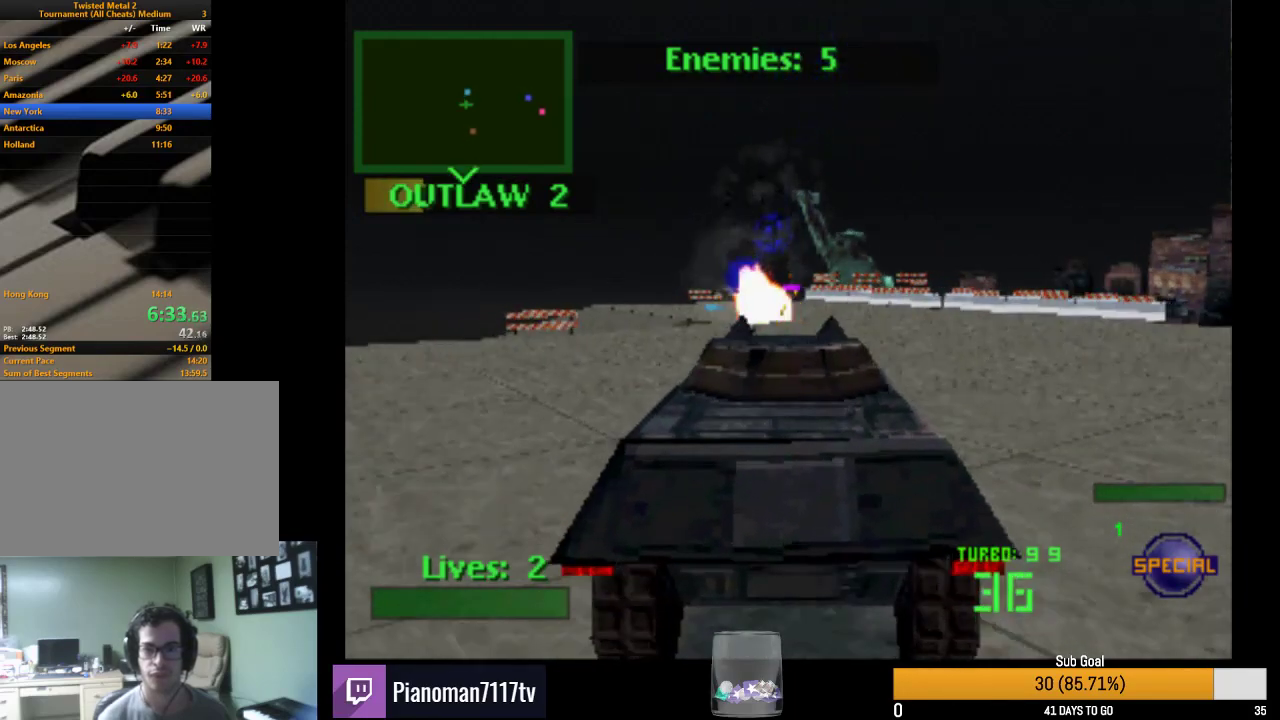
{"buttons": ["L2", "R2", "DPAD_DOWN"], "events": [[117, "DPAD_DOWN", "down"]]}
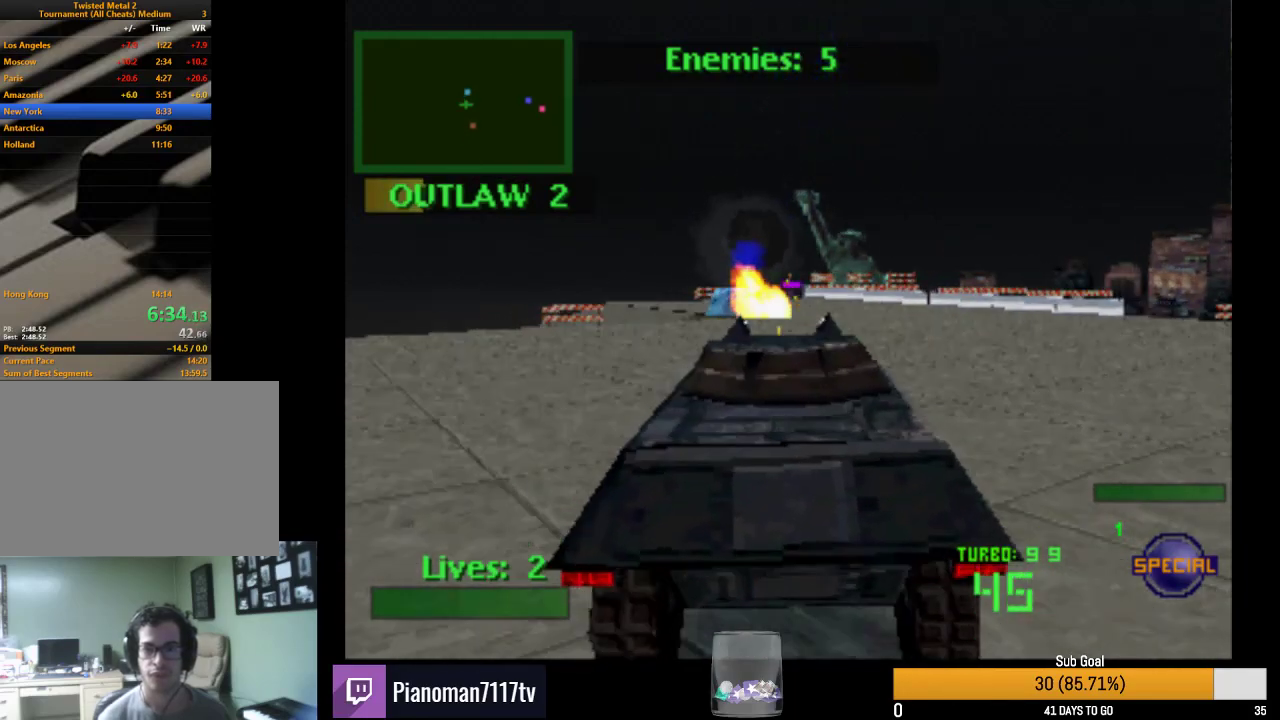
{"buttons": ["L2", "R2", "DPAD_DOWN"], "events": [[33, "DPAD_DOWN", "up"], [33, "L2", "up"], [117, "L2", "down"], [133, "DPAD_DOWN", "down"], [350, "L2", "up"], [367, "DPAD_DOWN", "up"], [400, "L2", "down"], [433, "DPAD_DOWN", "down"]]}
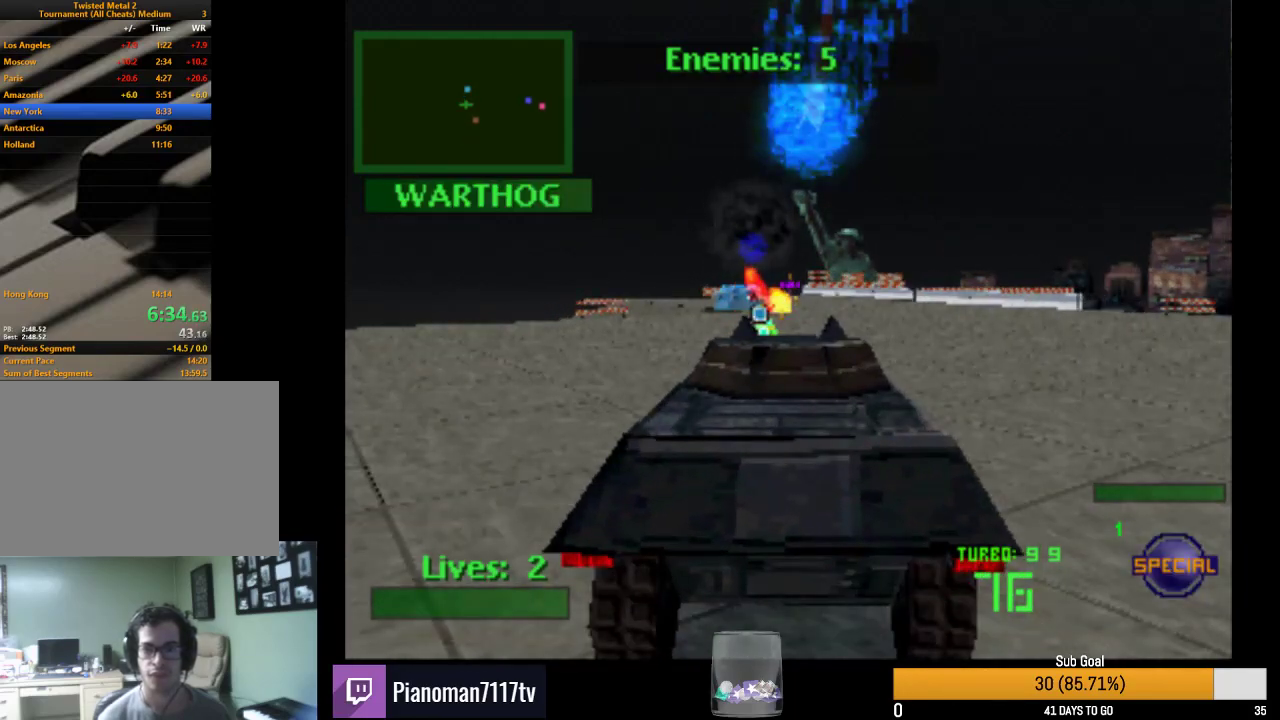
{"buttons": ["R2"], "events": [[67, "DPAD_DOWN", "up"], [83, "L2", "up"]]}
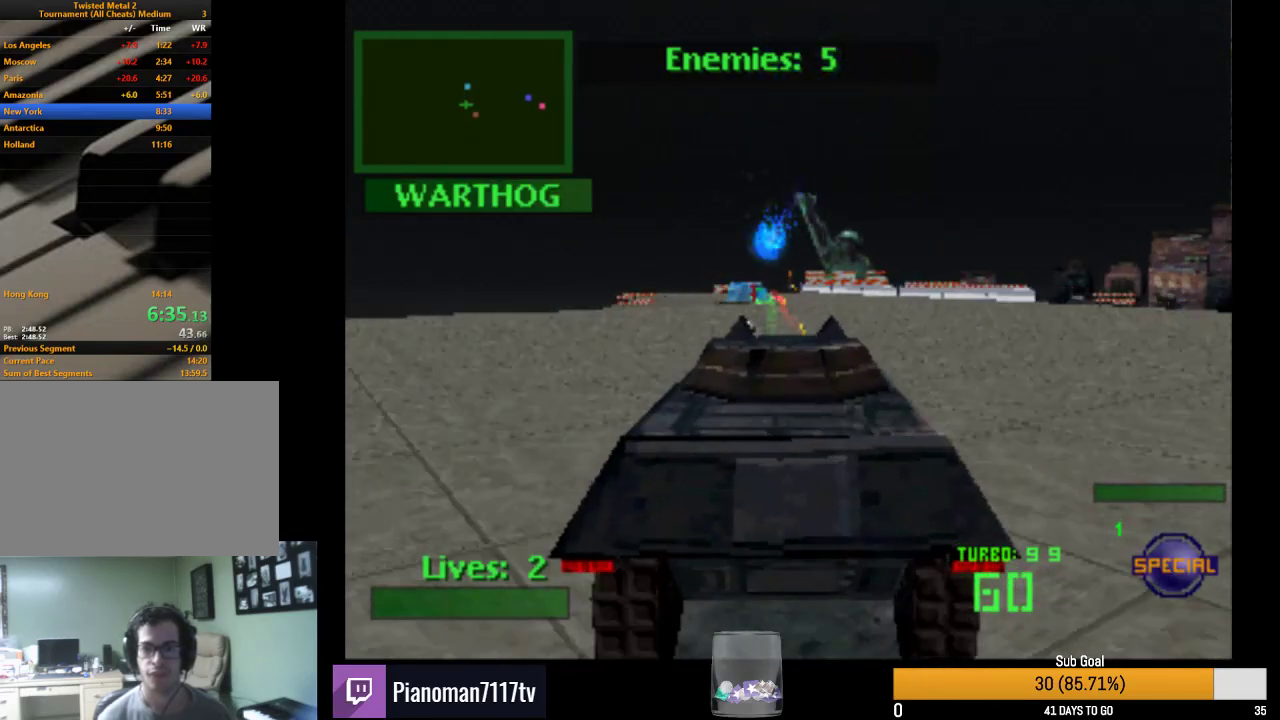
{"buttons": ["SQUARE", "R2"], "events": [[67, "SQUARE", "down"]]}
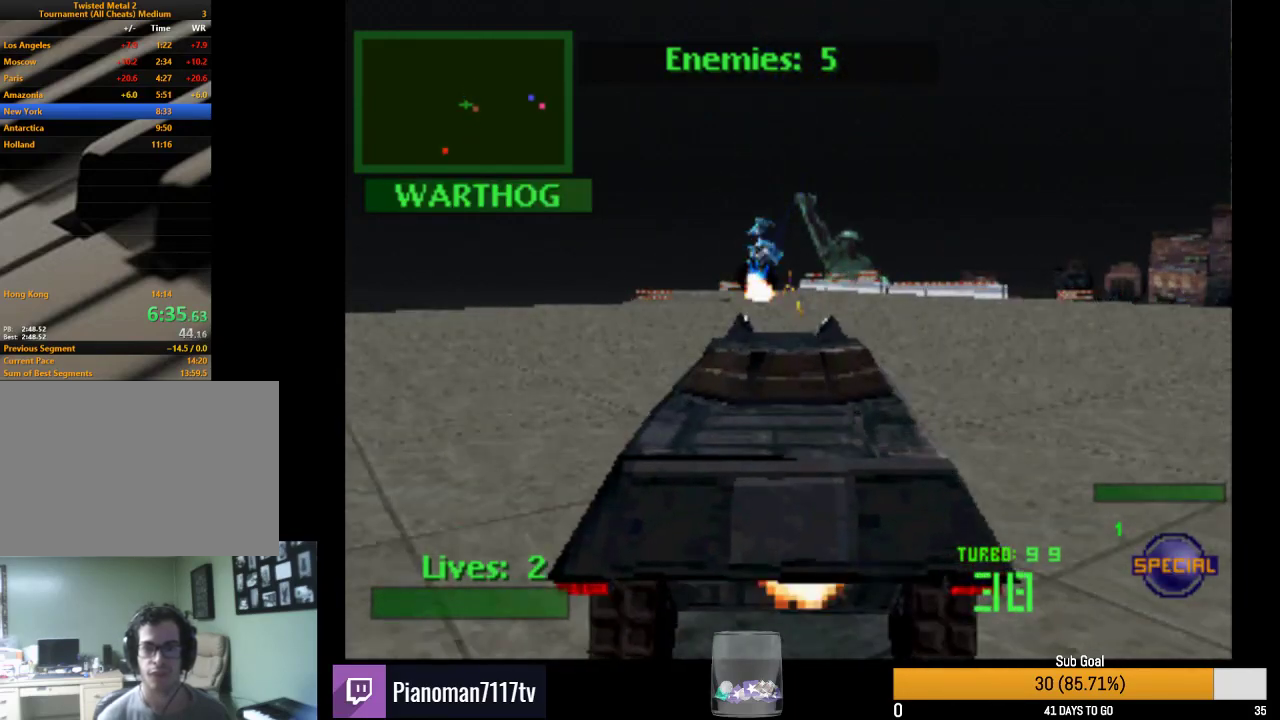
{"buttons": ["SQUARE", "R2", "DPAD_RIGHT"], "events": [[183, "DPAD_RIGHT", "down"]]}
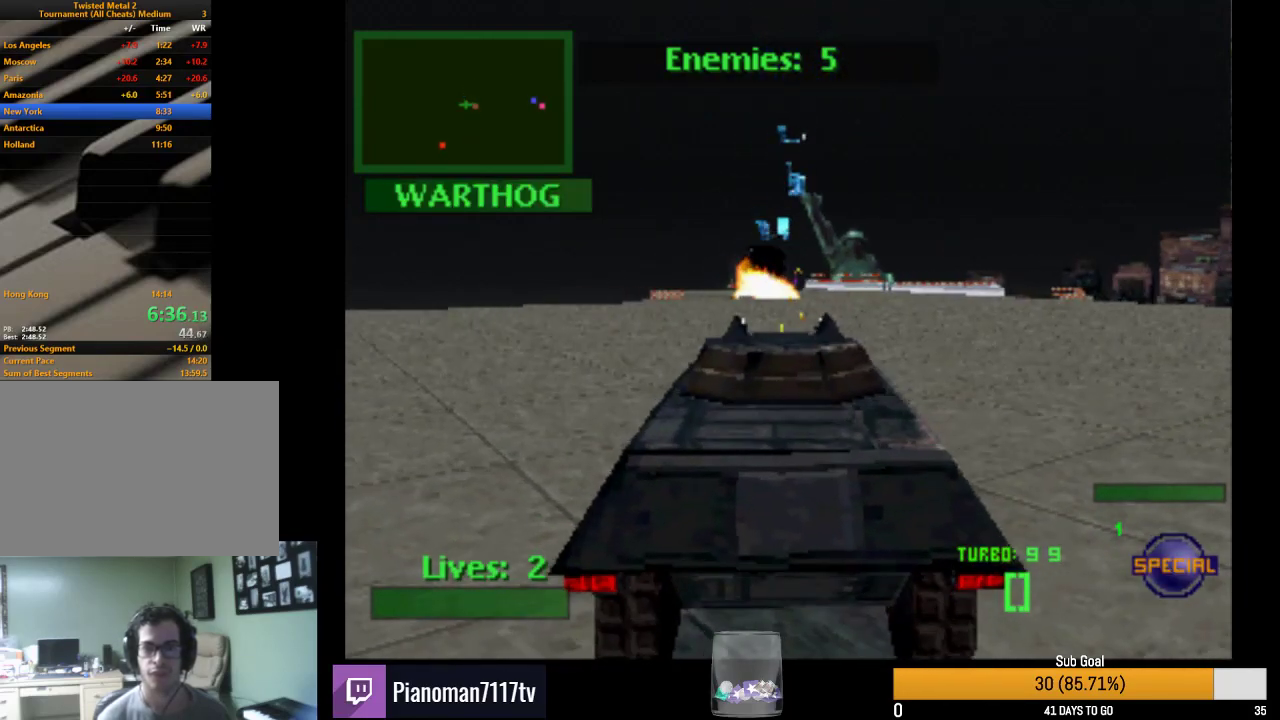
{"buttons": ["SQUARE", "R2", "DPAD_RIGHT"], "events": []}
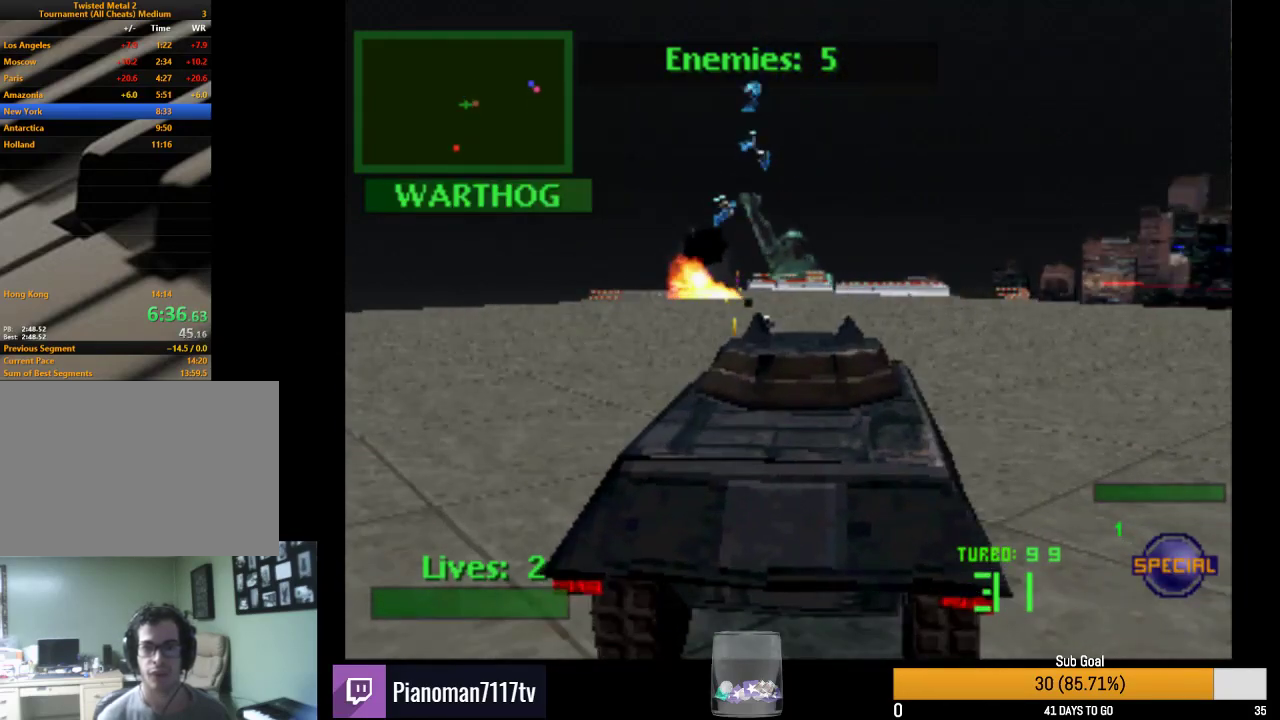
{"buttons": ["L2", "R2"], "events": [[133, "SQUARE", "up"], [267, "L2", "down"], [350, "DPAD_RIGHT", "up"]]}
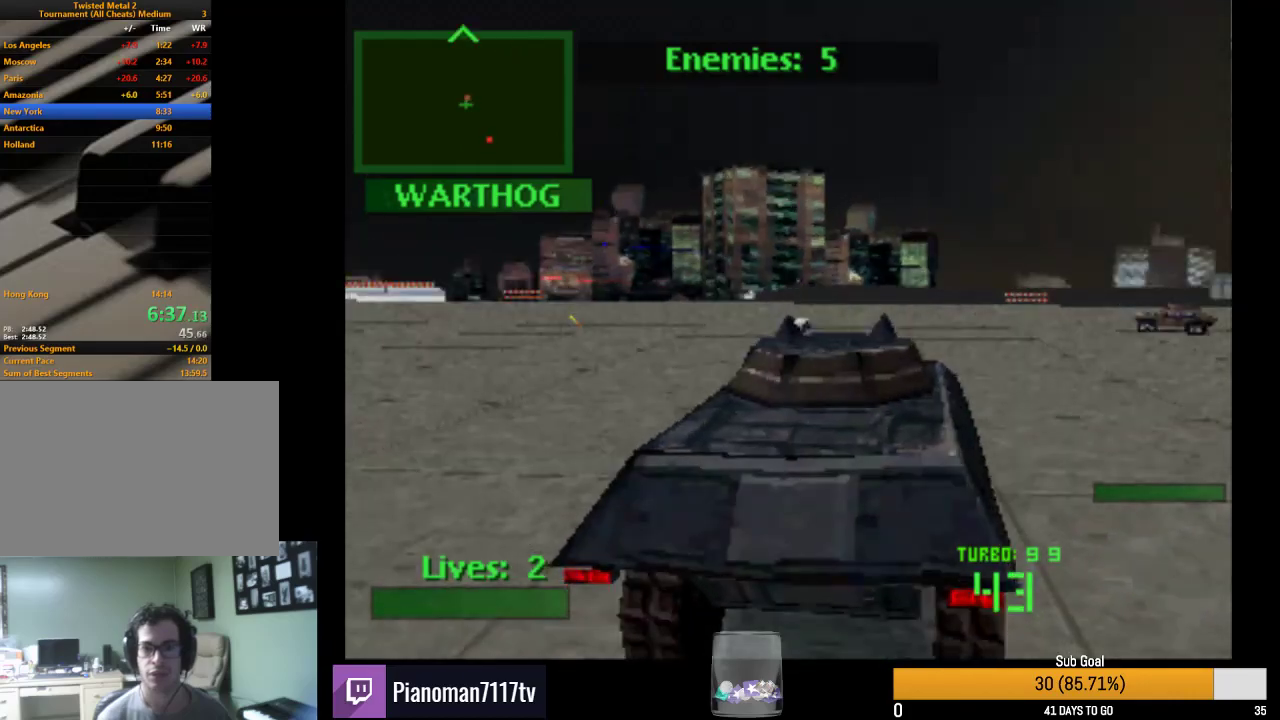
{"buttons": ["R2", "DPAD_LEFT"], "events": [[33, "L2", "up"], [133, "DPAD_RIGHT", "down"], [333, "DPAD_RIGHT", "up"], [467, "DPAD_LEFT", "down"]]}
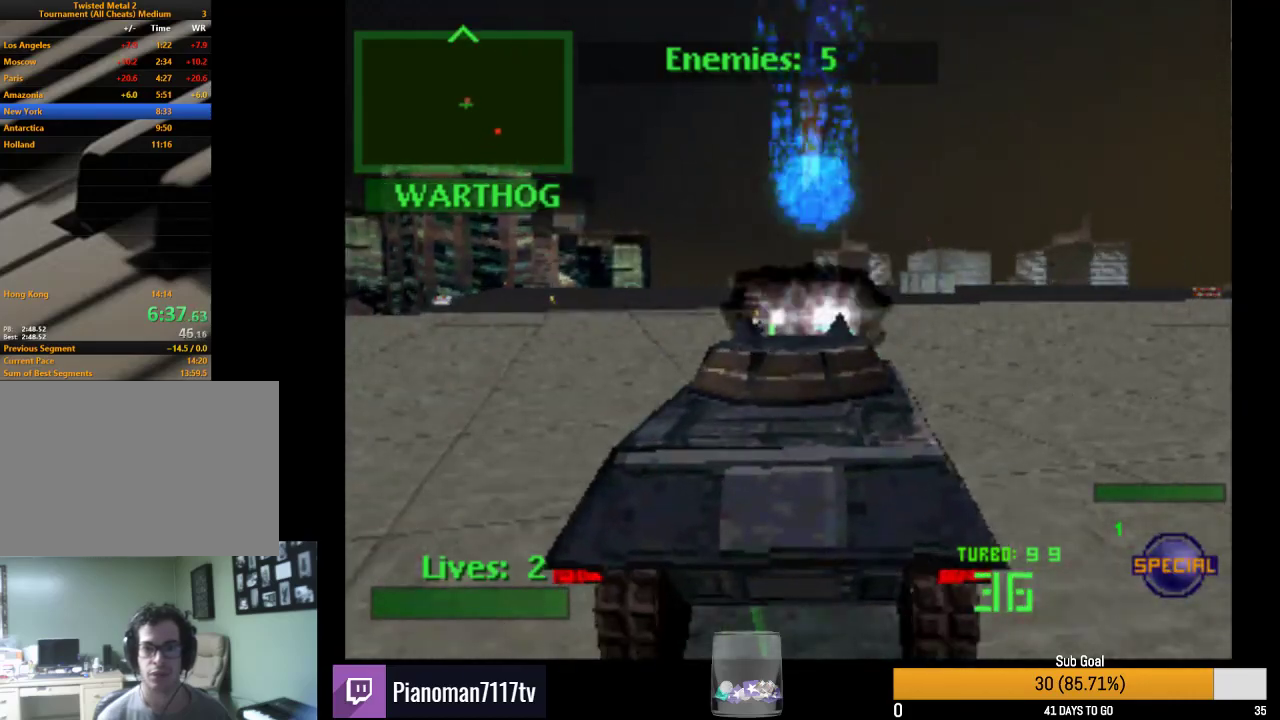
{"buttons": ["L2", "R2"], "events": [[400, "L2", "down"], [417, "DPAD_LEFT", "up"]]}
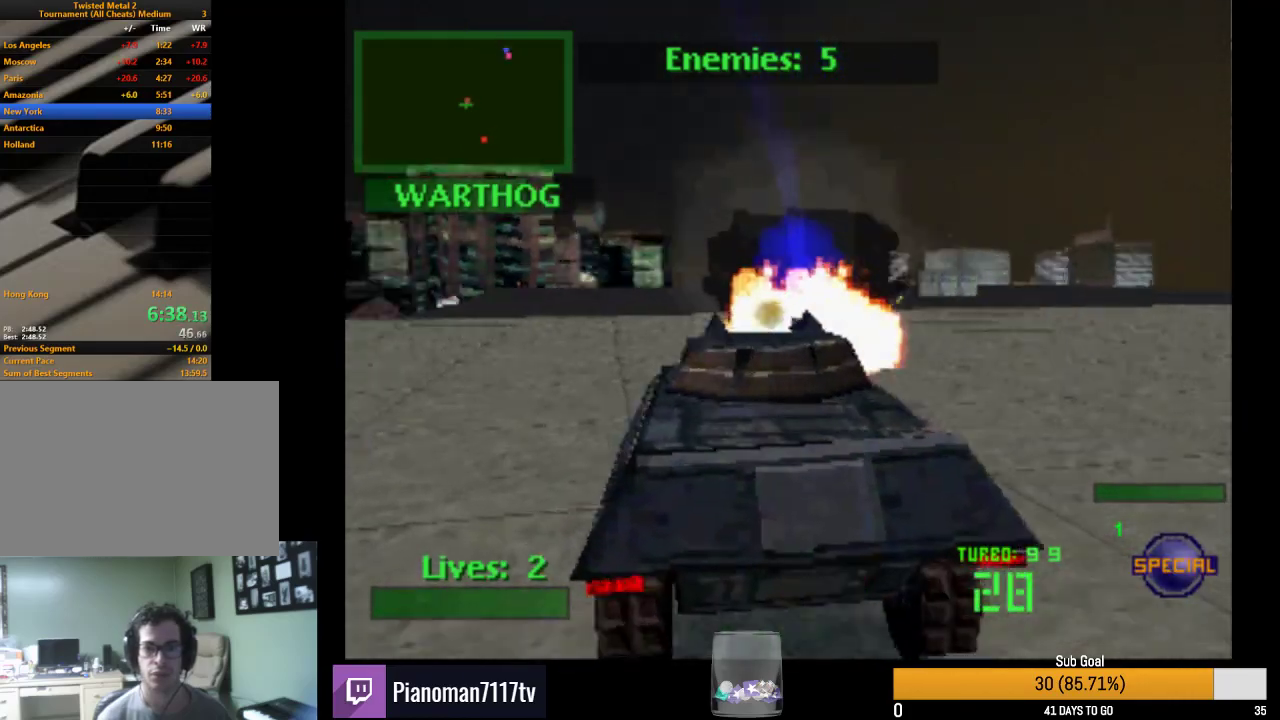
{"buttons": ["L2", "R2"], "events": [[83, "L2", "up"], [100, "DPAD_RIGHT", "down"], [167, "L2", "down"], [333, "L2", "up"], [350, "DPAD_RIGHT", "up"], [433, "L2", "down"]]}
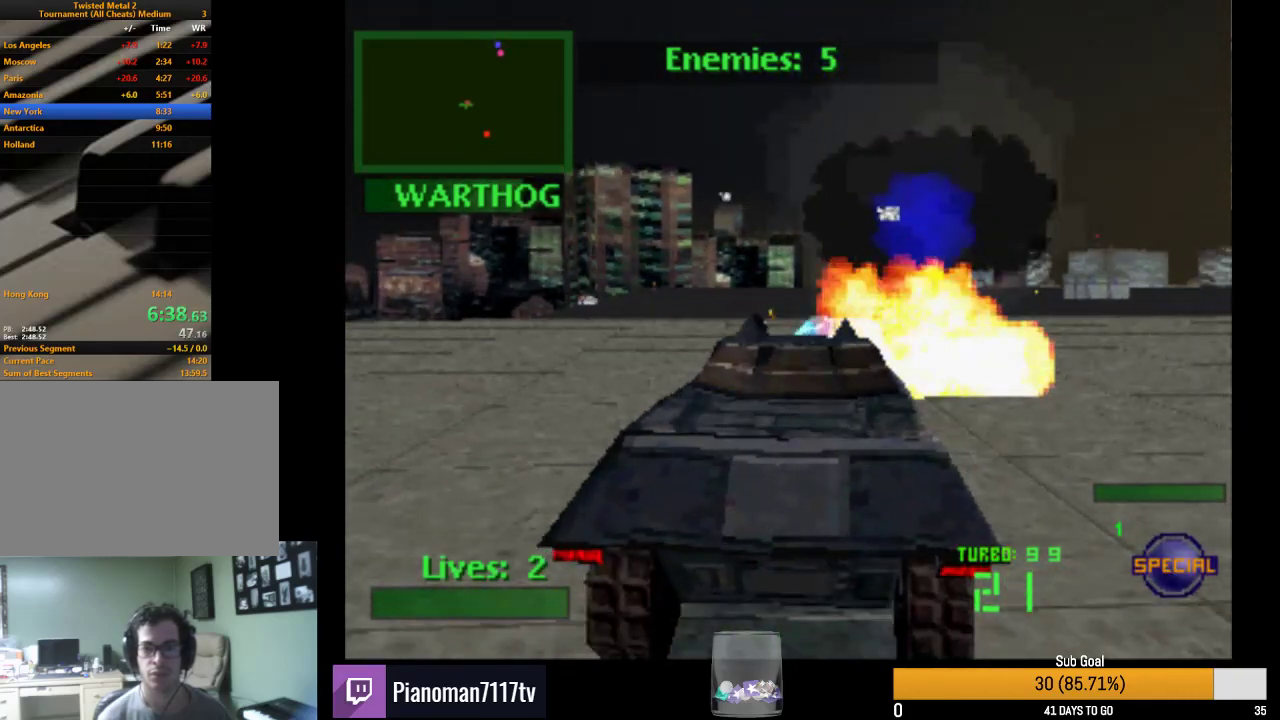
{"buttons": ["R2"], "events": [[133, "DPAD_DOWN", "down"], [133, "L2", "up"], [150, "DPAD_DOWN", "up"], [200, "L2", "down"], [217, "DPAD_LEFT", "down"], [367, "DPAD_LEFT", "up"], [400, "L2", "up"]]}
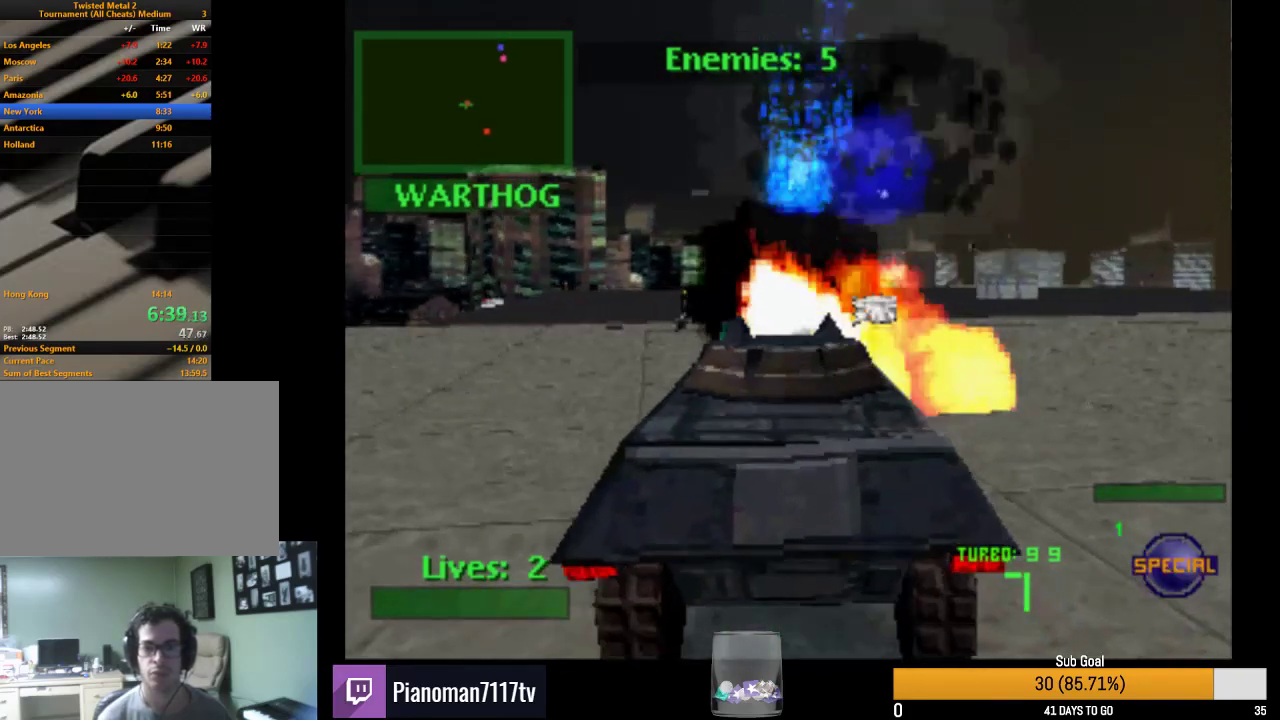
{"buttons": ["R2", "DPAD_DOWN"], "events": [[67, "L2", "down"], [217, "L2", "up"], [283, "L2", "down"], [450, "DPAD_DOWN", "down"], [450, "L2", "up"]]}
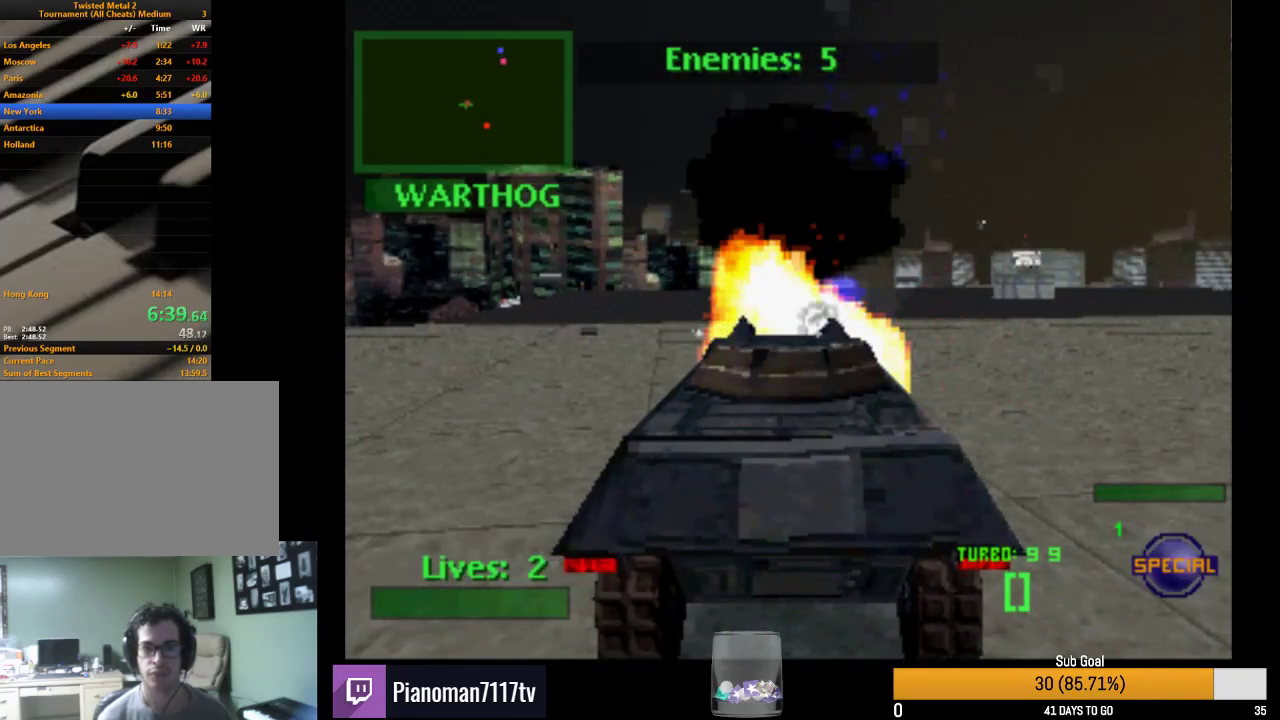
{"buttons": ["L2", "R2", "DPAD_DOWN"], "events": [[133, "L2", "down"], [367, "L2", "up"], [433, "L2", "down"]]}
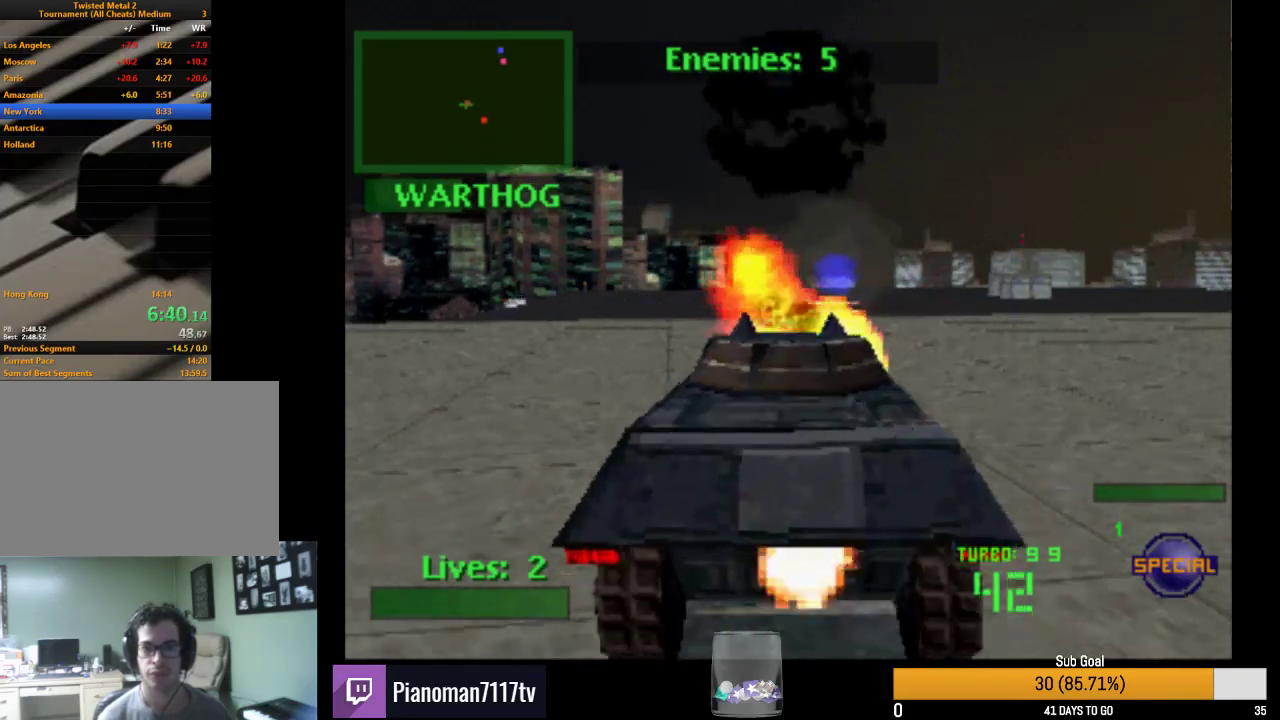
{"buttons": ["R2"], "events": [[117, "DPAD_DOWN", "up"], [117, "L2", "up"], [300, "L2", "down"], [467, "L2", "up"]]}
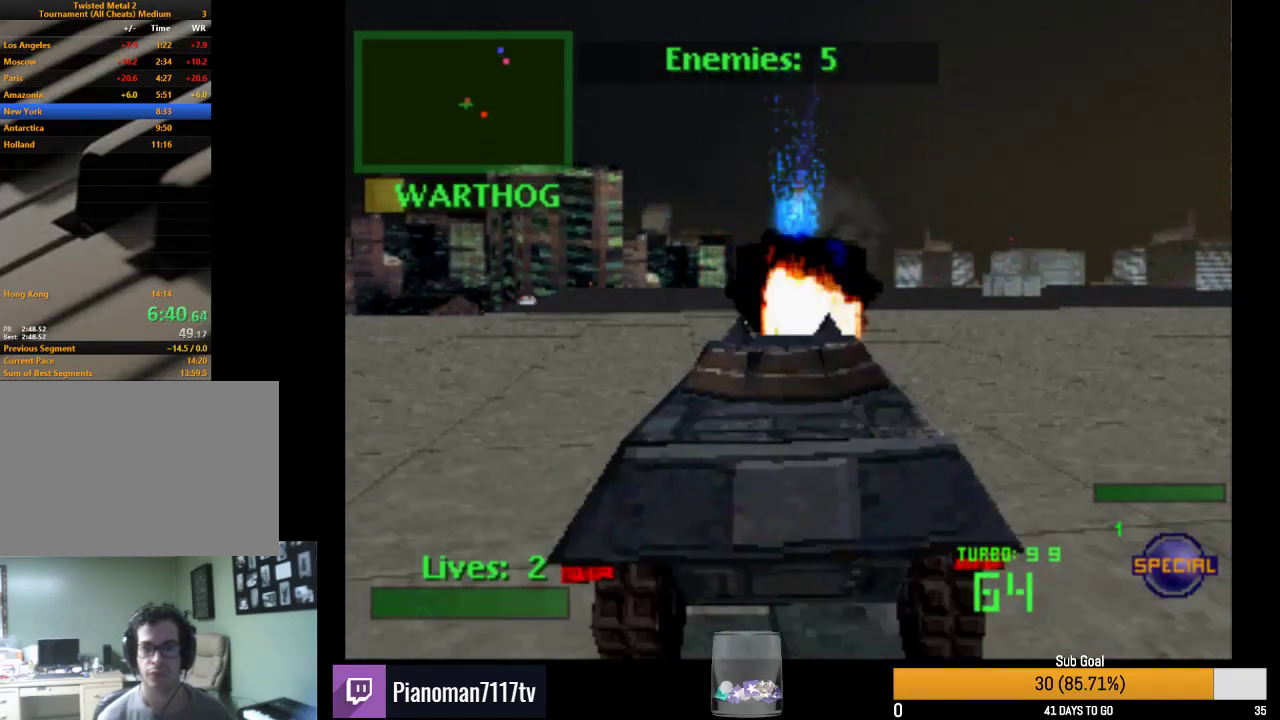
{"buttons": ["L2", "R2"], "events": [[233, "L2", "down"], [417, "L2", "up"], [500, "L2", "down"]]}
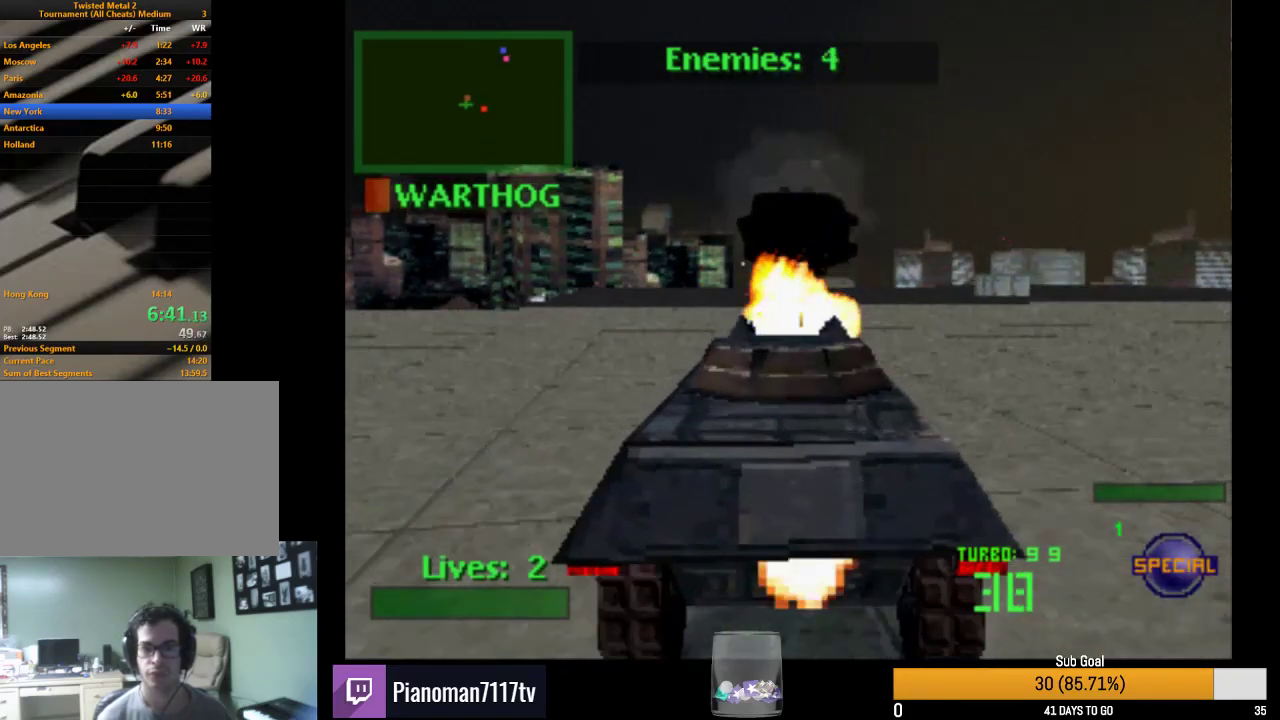
{"buttons": ["L2", "R2"], "events": [[200, "L2", "up"], [267, "L2", "down"], [450, "L2", "up"], [500, "L2", "down"]]}
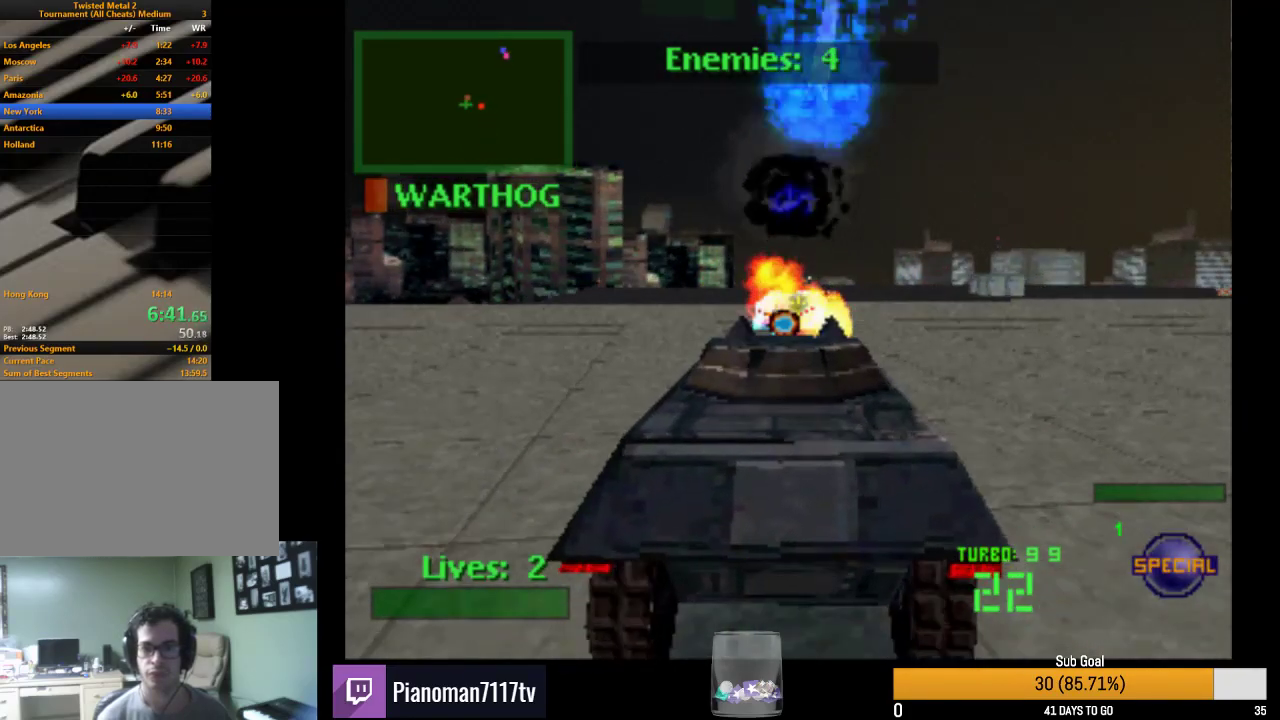
{"buttons": ["SQUARE", "R2"], "events": [[150, "L2", "up"], [233, "SQUARE", "down"]]}
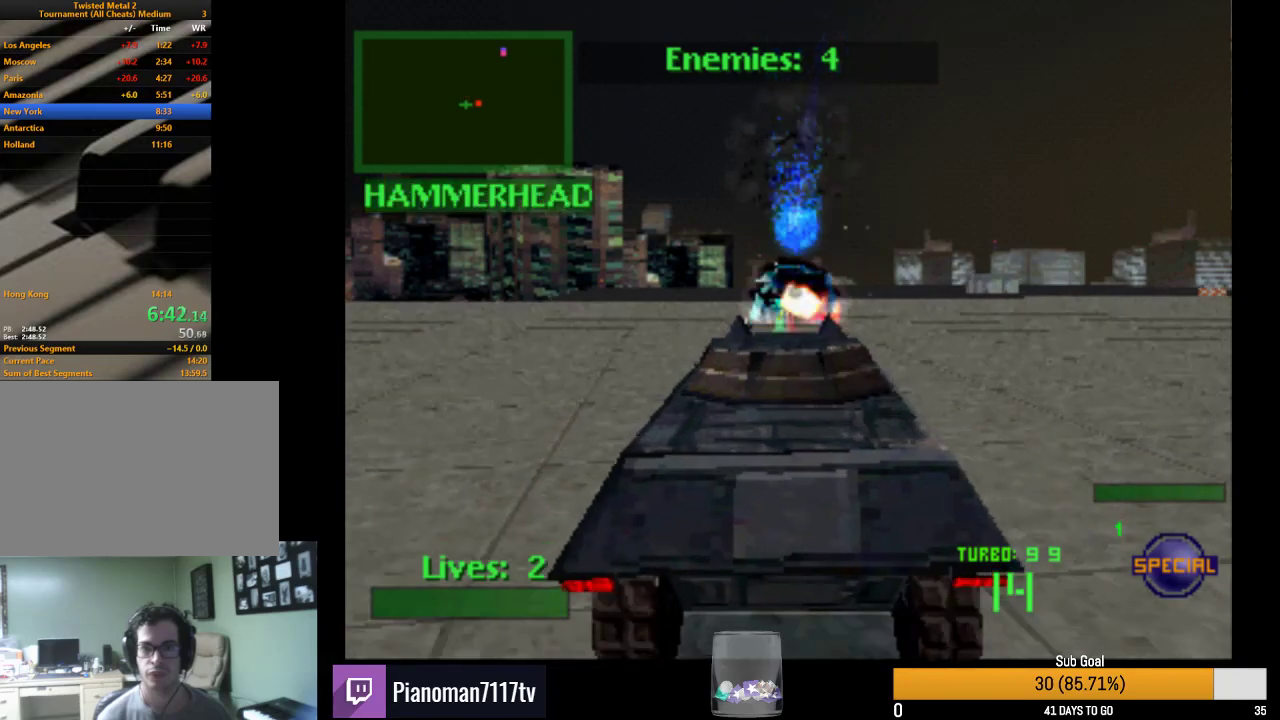
{"buttons": ["R2", "DPAD_RIGHT"], "events": [[50, "DPAD_RIGHT", "down"], [417, "SQUARE", "up"]]}
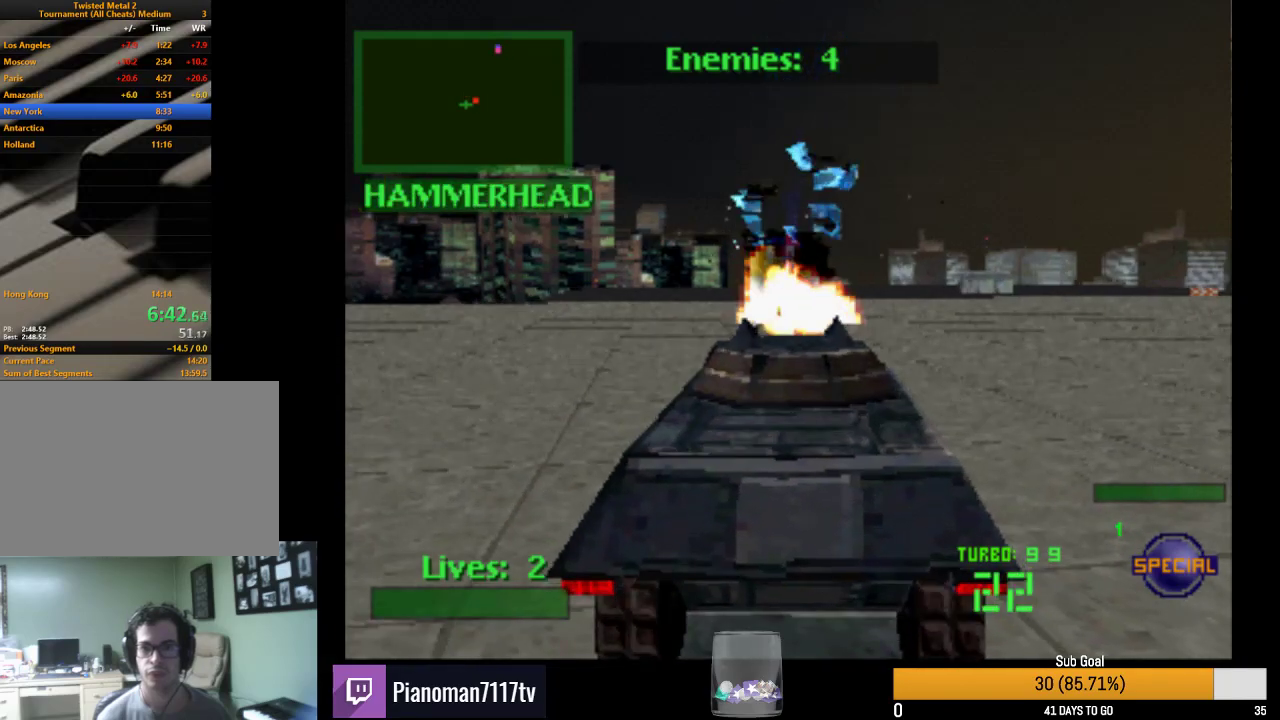
{"buttons": ["L2", "R2"], "events": [[317, "L2", "down"], [433, "DPAD_RIGHT", "up"]]}
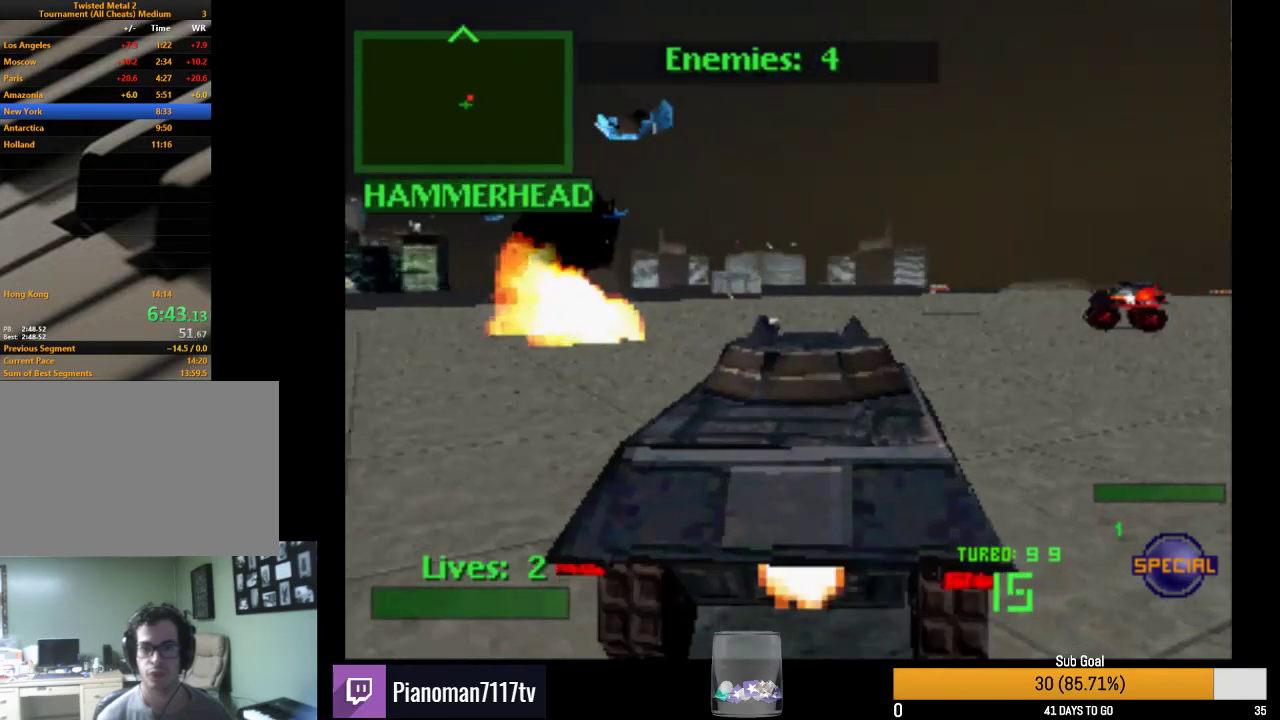
{"buttons": ["R2", "DPAD_LEFT"], "events": [[17, "L2", "up"], [50, "DPAD_RIGHT", "down"], [217, "DPAD_RIGHT", "up"], [400, "DPAD_LEFT", "down"]]}
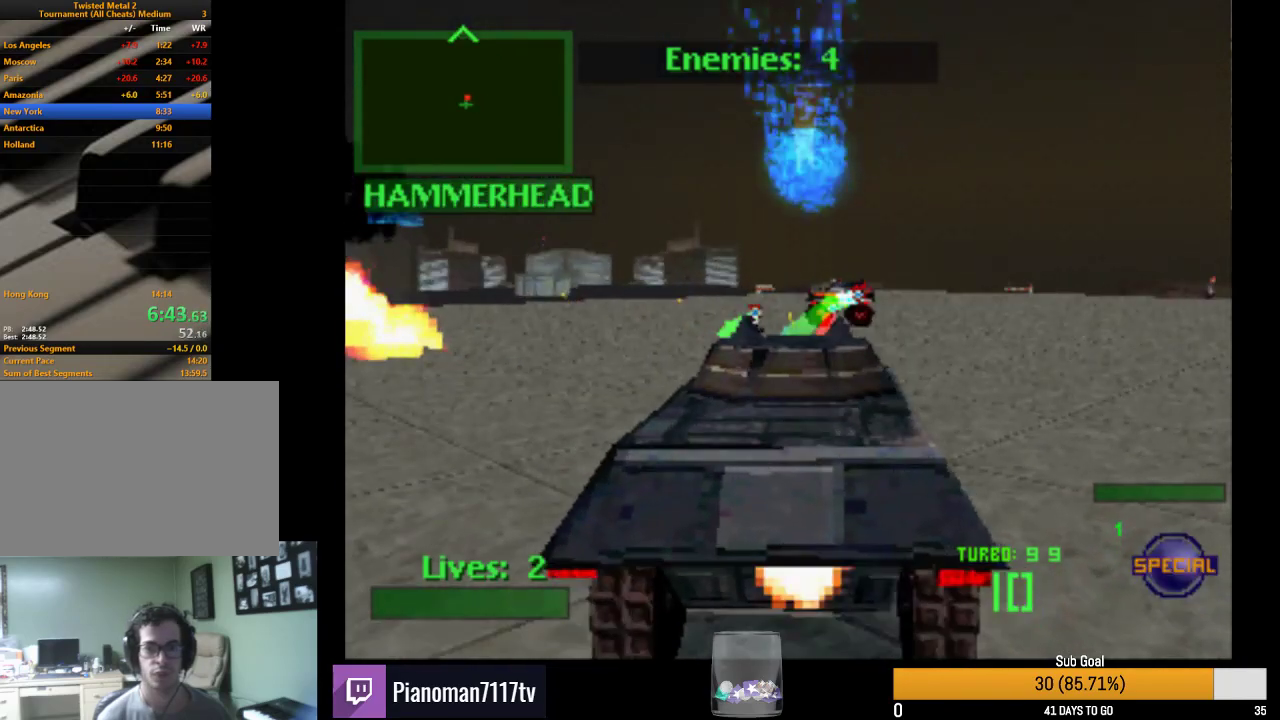
{"buttons": ["L2", "R2"], "events": [[67, "DPAD_LEFT", "up"], [200, "DPAD_LEFT", "down"], [467, "L2", "down"], [483, "DPAD_LEFT", "up"]]}
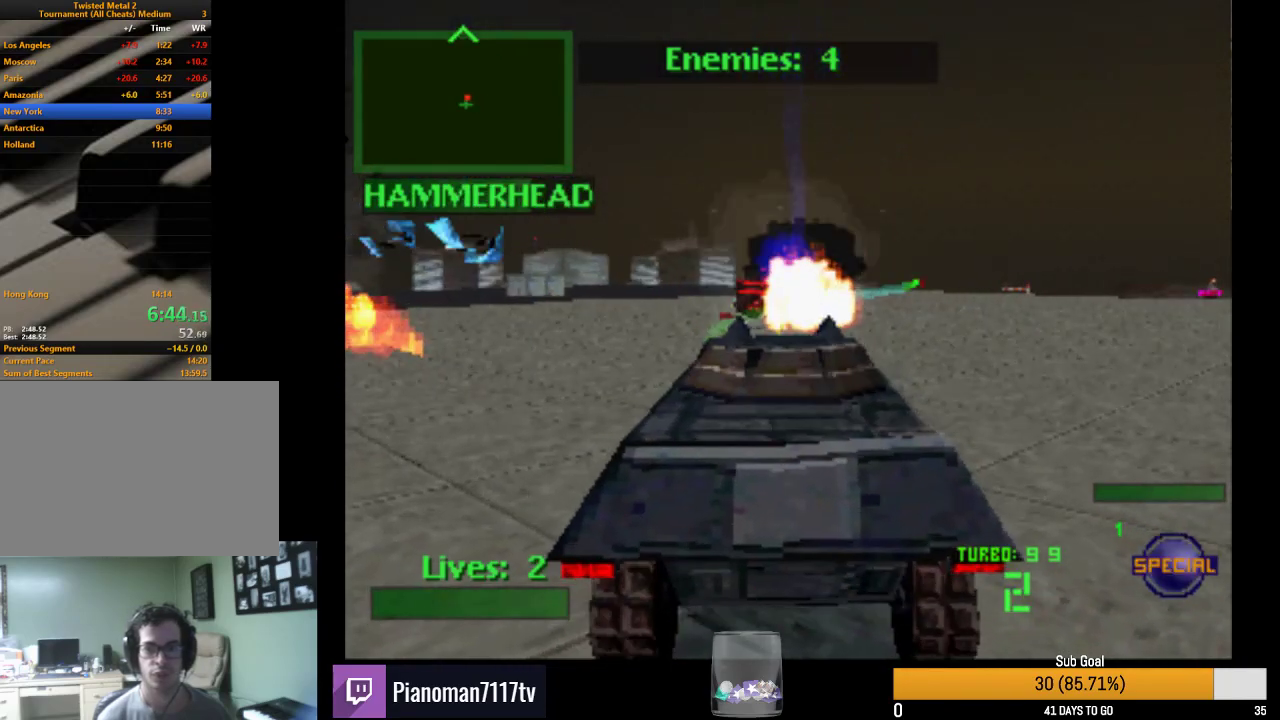
{"buttons": ["L2", "R2", "DPAD_LEFT"], "events": [[150, "L2", "up"], [200, "L2", "down"], [333, "L2", "up"], [350, "L2", "down"], [383, "DPAD_LEFT", "down"]]}
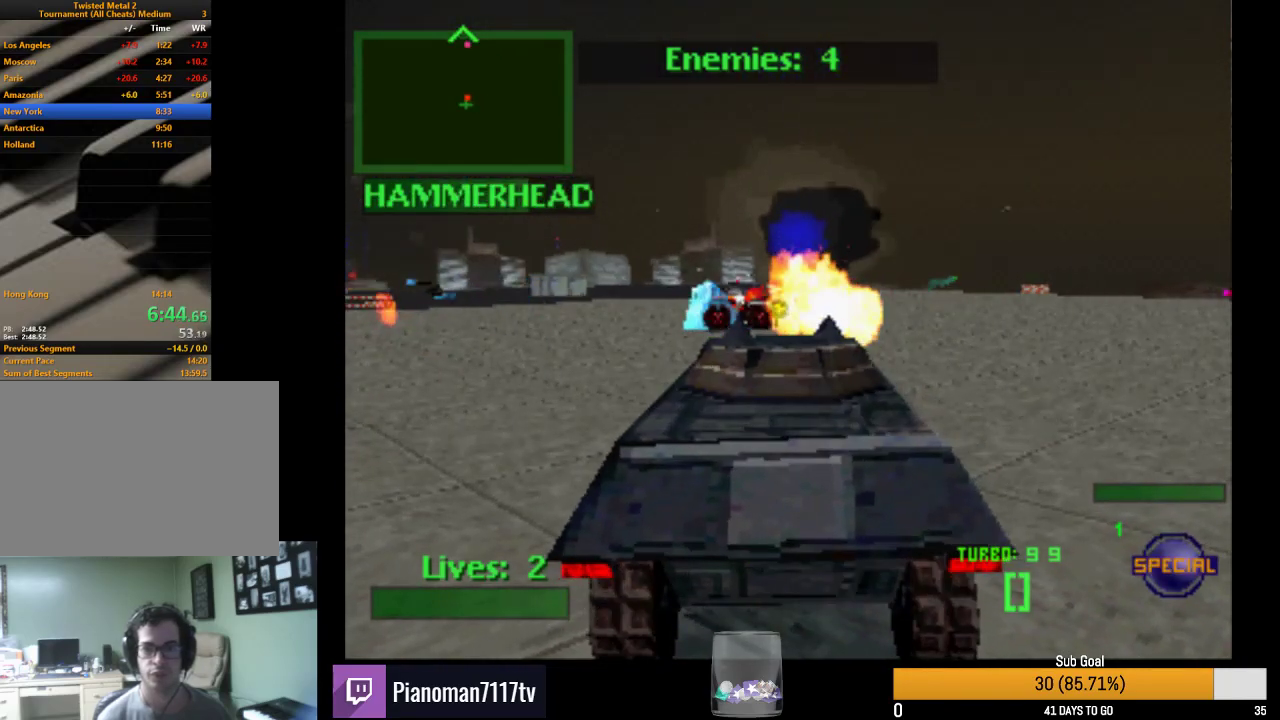
{"buttons": ["L2", "R2", "DPAD_LEFT"], "events": [[17, "SQUARE", "down"], [250, "DPAD_LEFT", "up"], [333, "SQUARE", "up"], [500, "DPAD_LEFT", "down"]]}
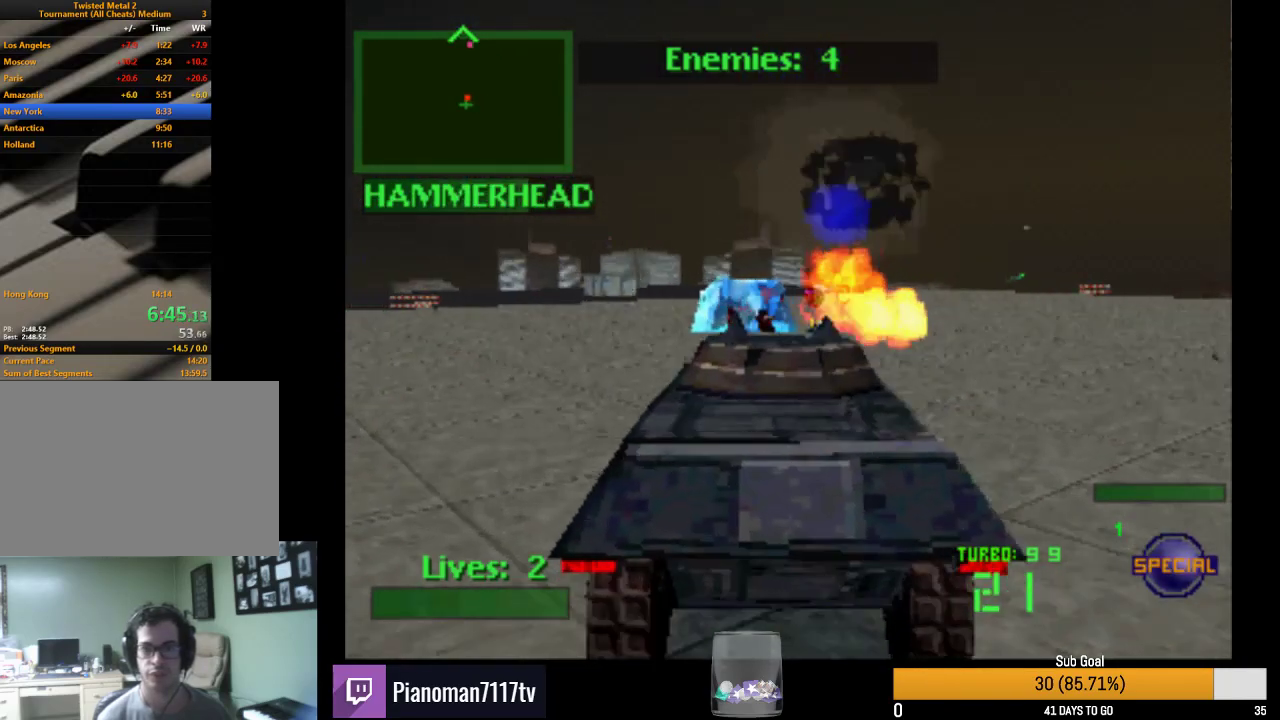
{"buttons": ["R2"], "events": [[50, "L2", "up"], [217, "L2", "down"], [250, "DPAD_LEFT", "up"], [383, "L2", "up"]]}